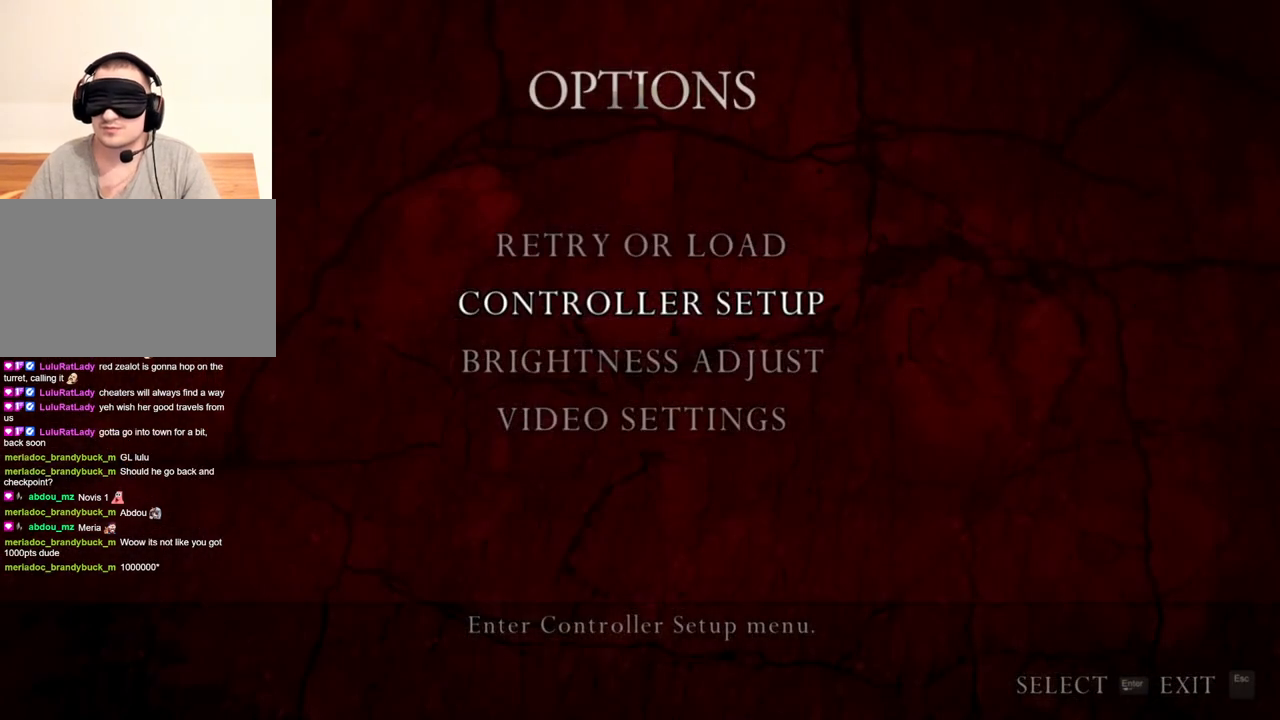
Gameplay with keyboard and mouse; each line is a JSON object with the keys and mouse buttons held at the frame after it. "events" lists presses ("down") and releases ("up") of "1", "2", "3", "4", "5", "a", "alt", "b", "c", "ctrl", "d", "e", "f", "g", "q", "r", "s", "shift", "space", "t", "tab", "tilde", "v", "w", "x", "z", "mouse_left", "mouse_wheel", "mouse_right", "mouse_mb4" and "mouse_mb5" between this image and that frame as [ms after this image, input, new state], when the widget could be followed in between. "mouse_left", "mouse_wheel", "mouse_right", "mouse_mb4", "mouse_mb5" = the "left", "wheel", "right", "mb4", "mb5" buttons of the "mouse" list. No other keys are recorded. "wheel" means that the mouse wheel is clicked or scrolled. Mouse movement is not recorded.
{"keys": [], "mouse": ["right"], "events": []}
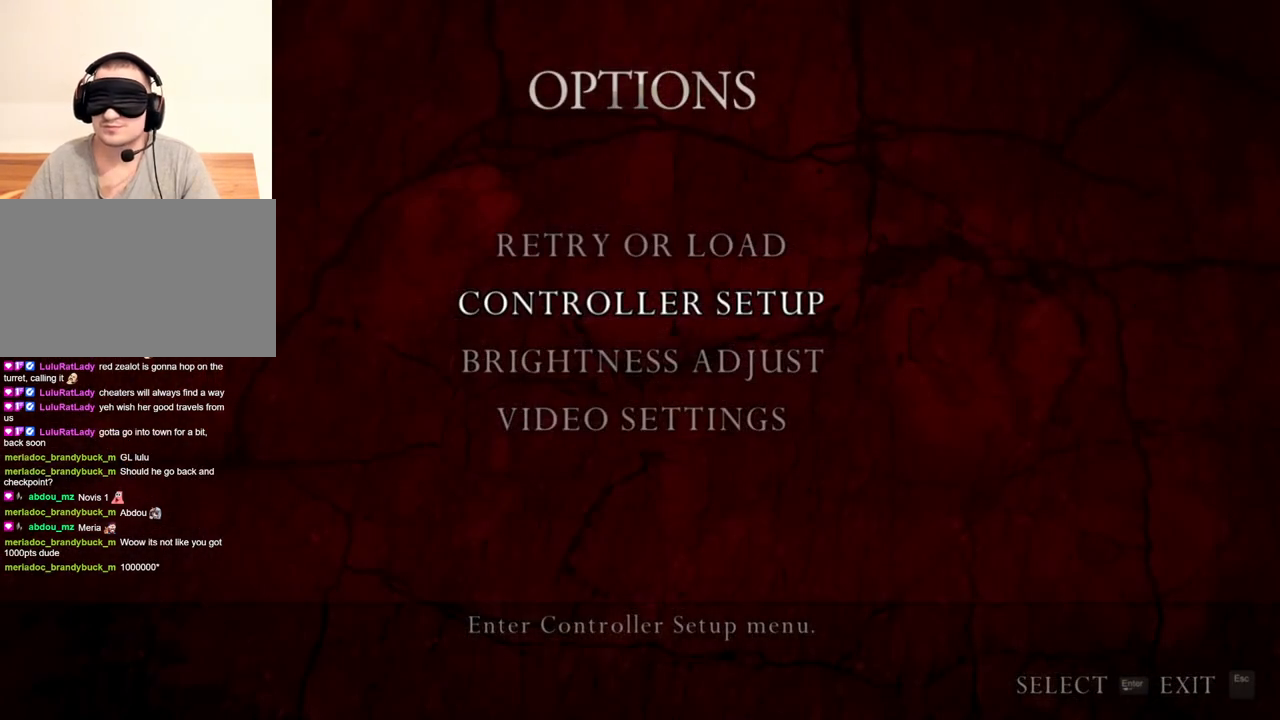
{"keys": [], "mouse": ["right"], "events": []}
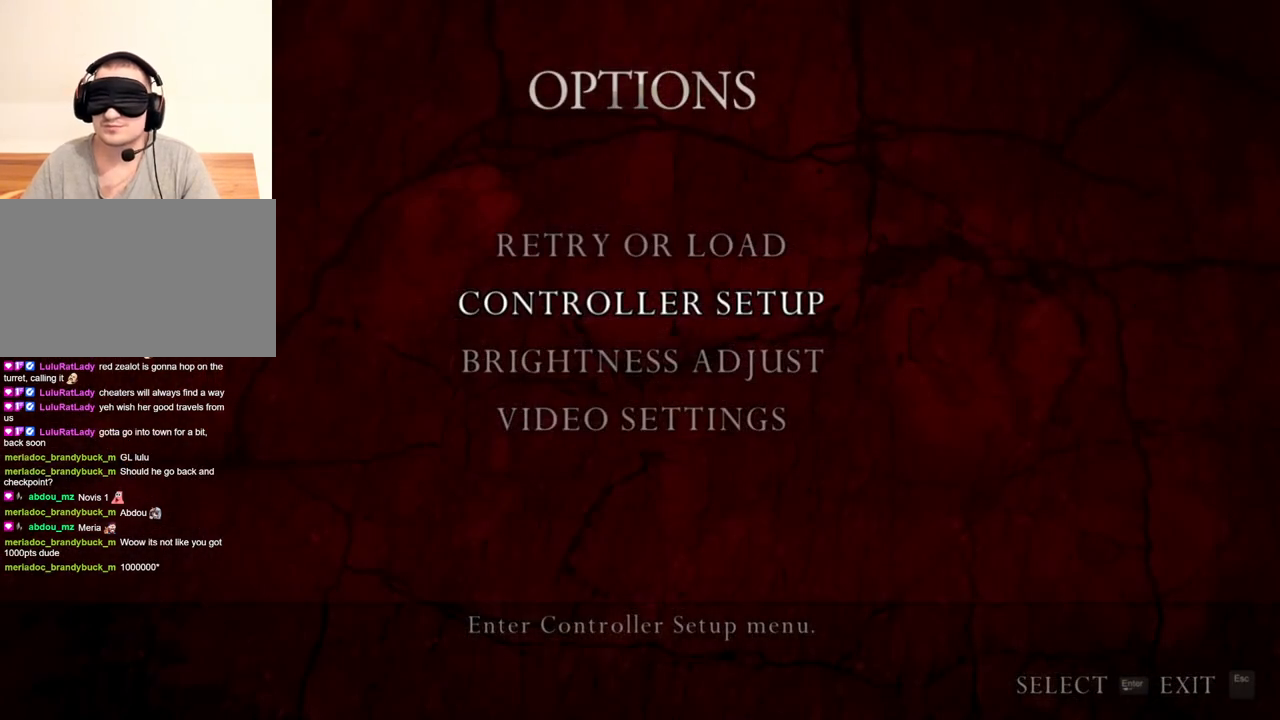
{"keys": [], "mouse": ["right"], "events": []}
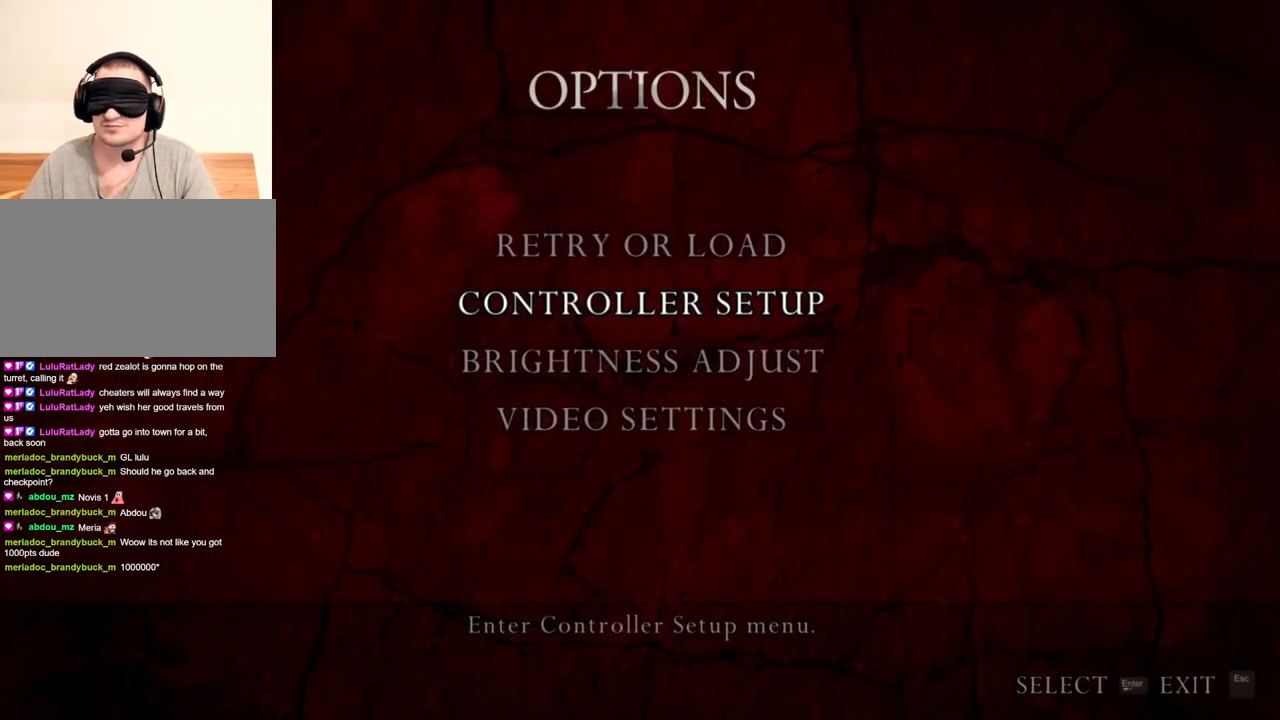
{"keys": [], "mouse": ["right"], "events": []}
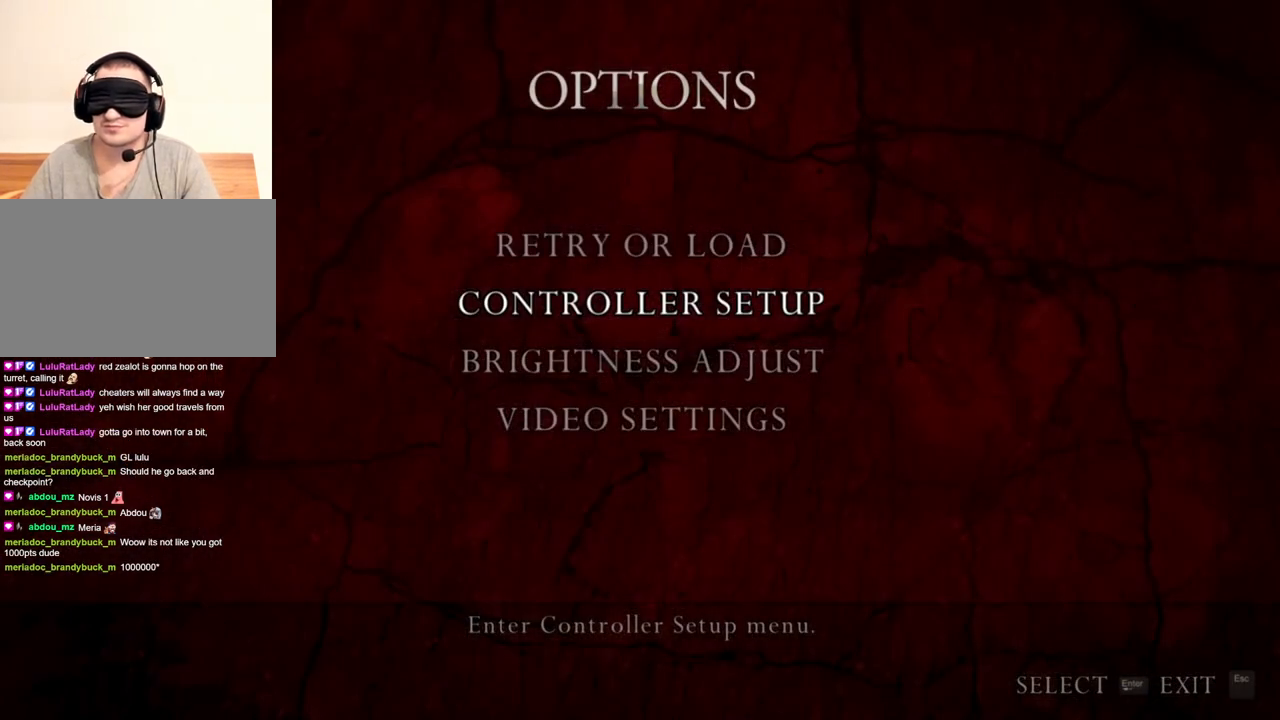
{"keys": [], "mouse": ["right"], "events": []}
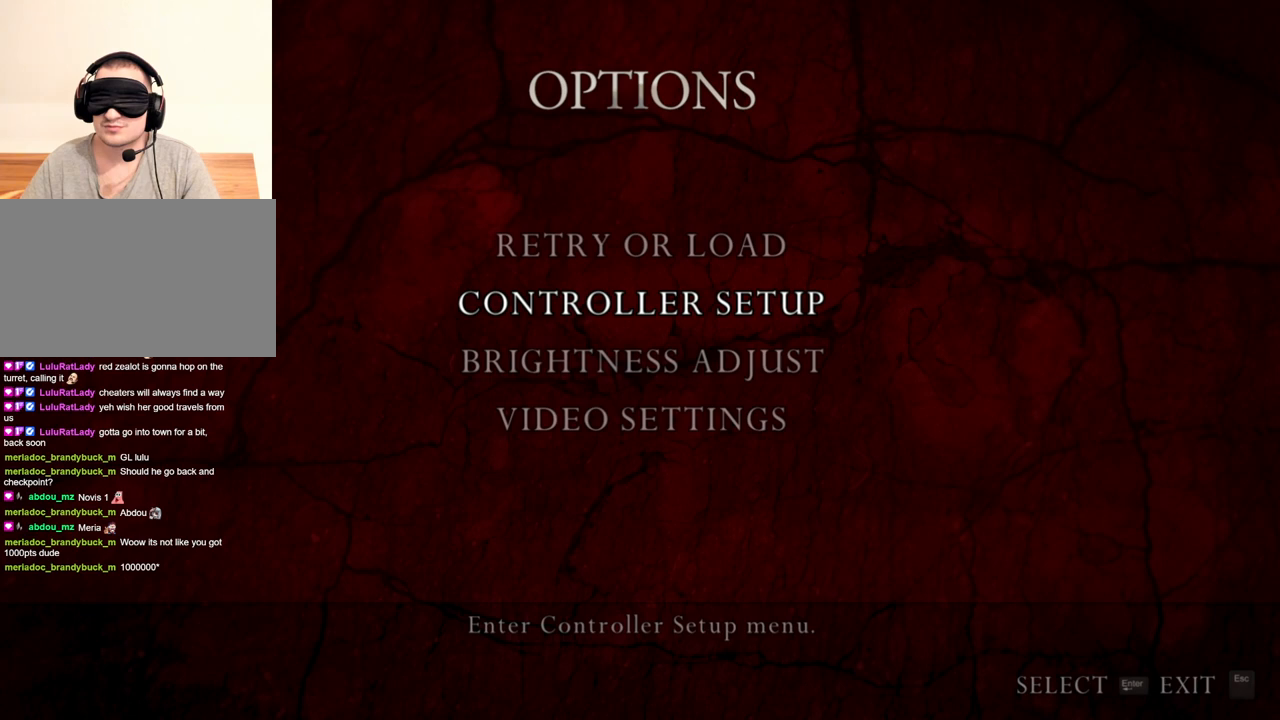
{"keys": [], "mouse": ["right"], "events": []}
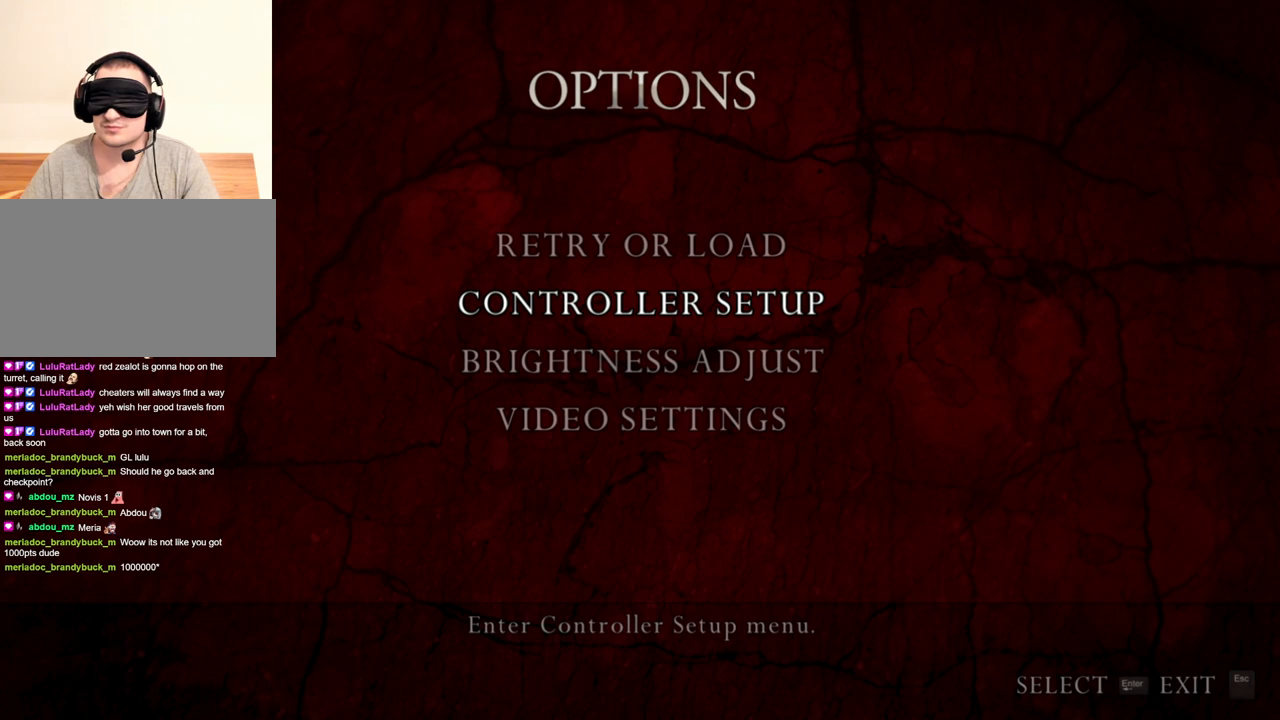
{"keys": [], "mouse": ["right"], "events": []}
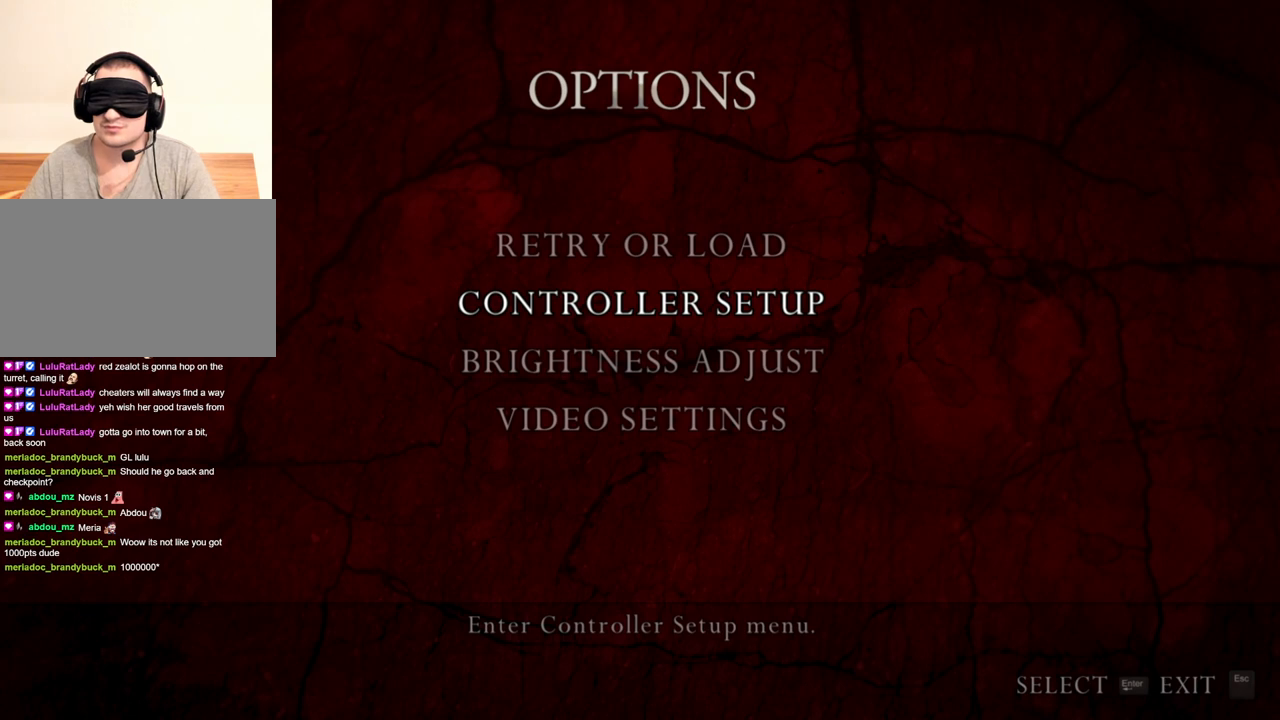
{"keys": [], "mouse": ["right"], "events": []}
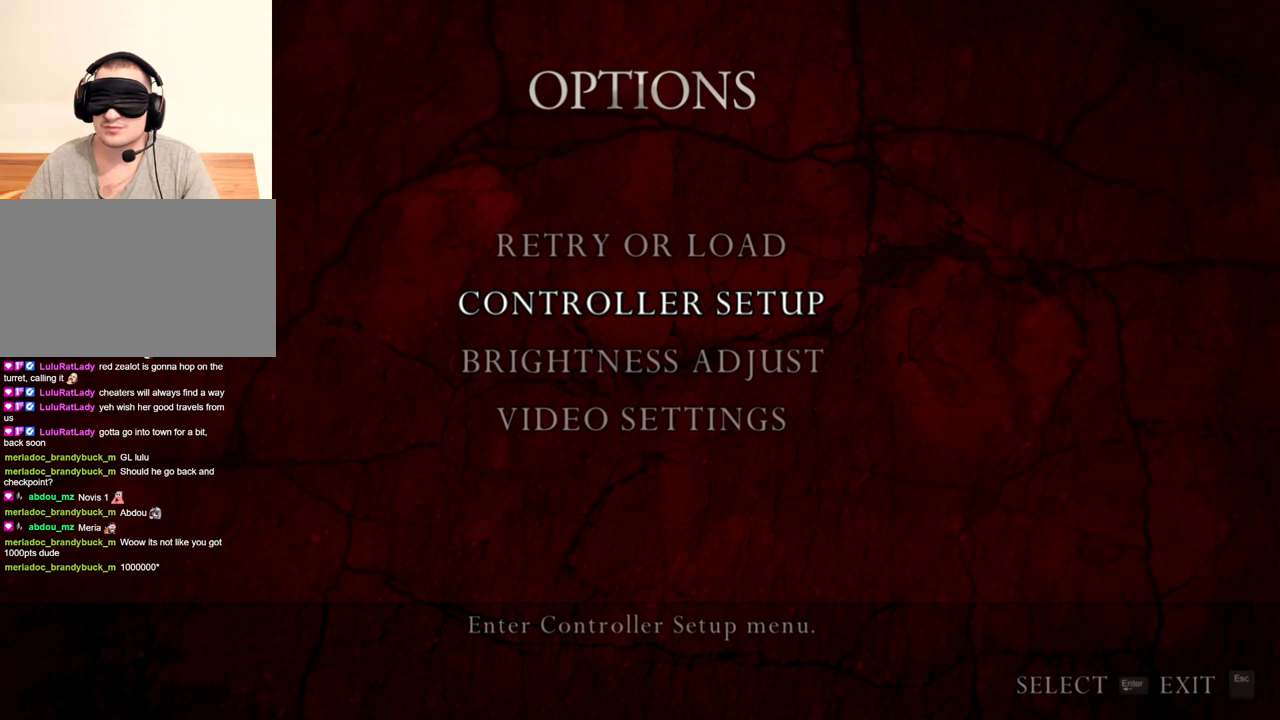
{"keys": [], "mouse": ["right"], "events": []}
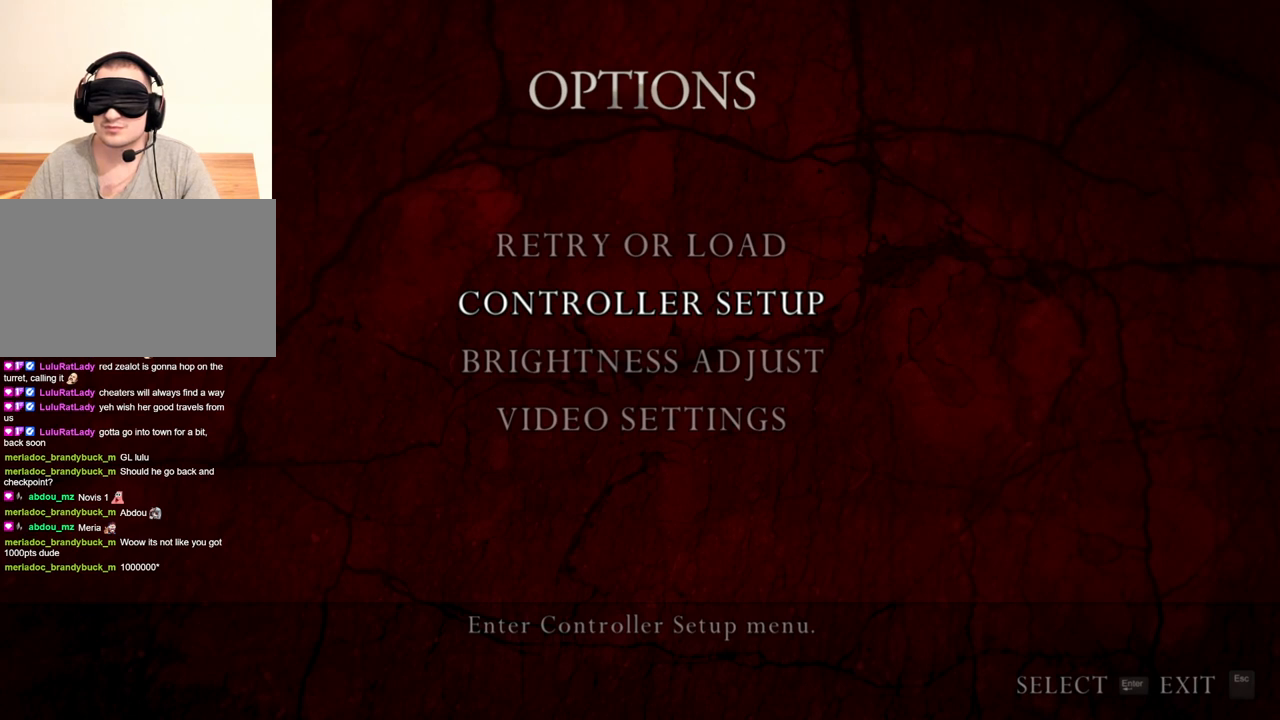
{"keys": [], "mouse": ["right"], "events": []}
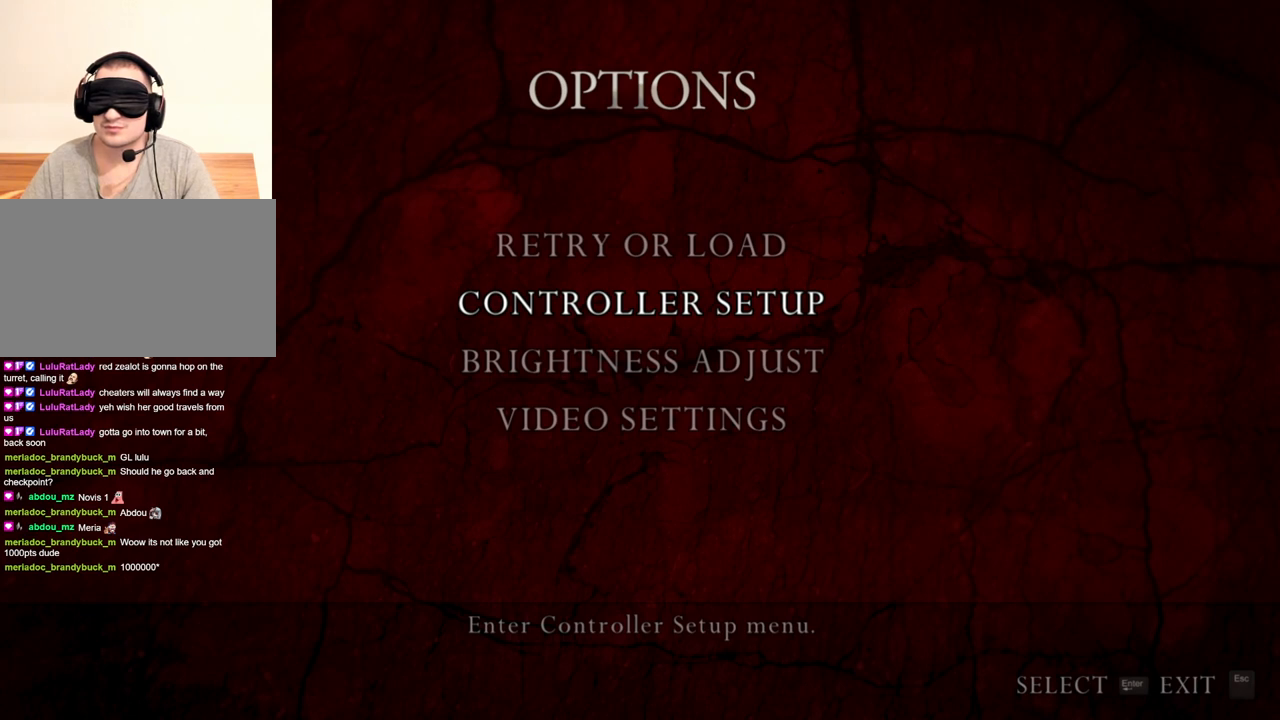
{"keys": [], "mouse": ["right"], "events": []}
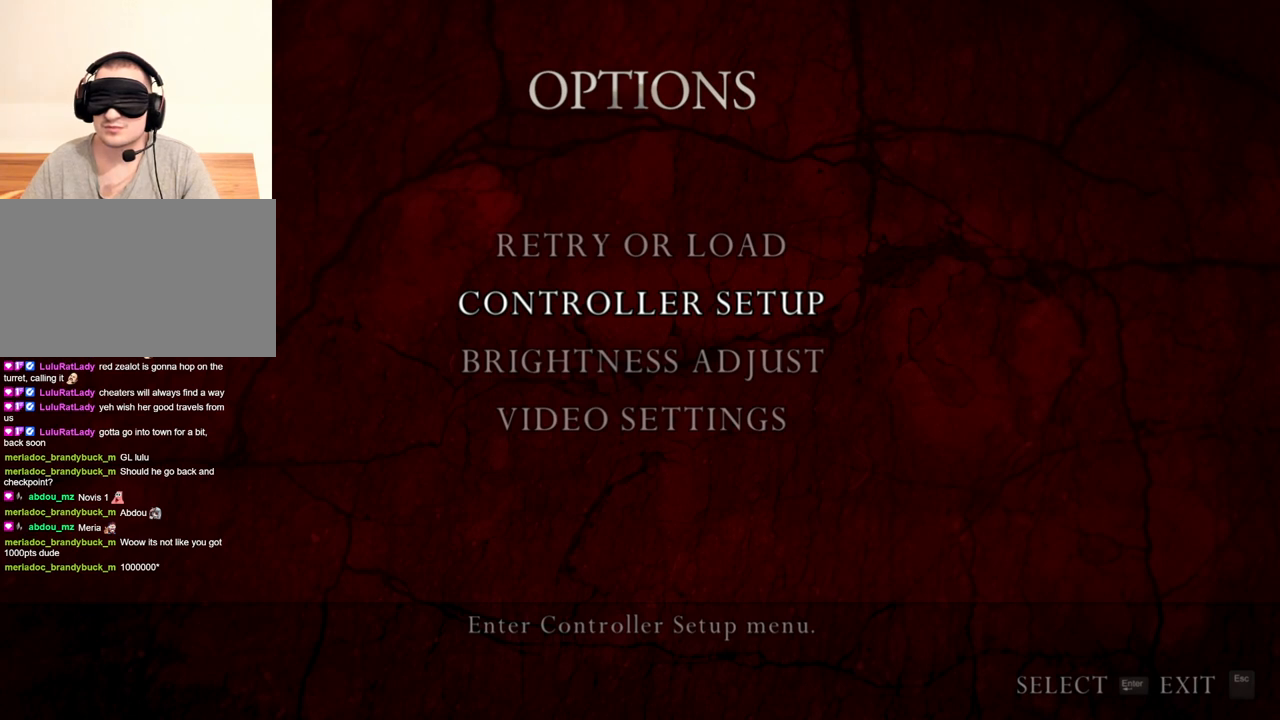
{"keys": [], "mouse": ["right"], "events": []}
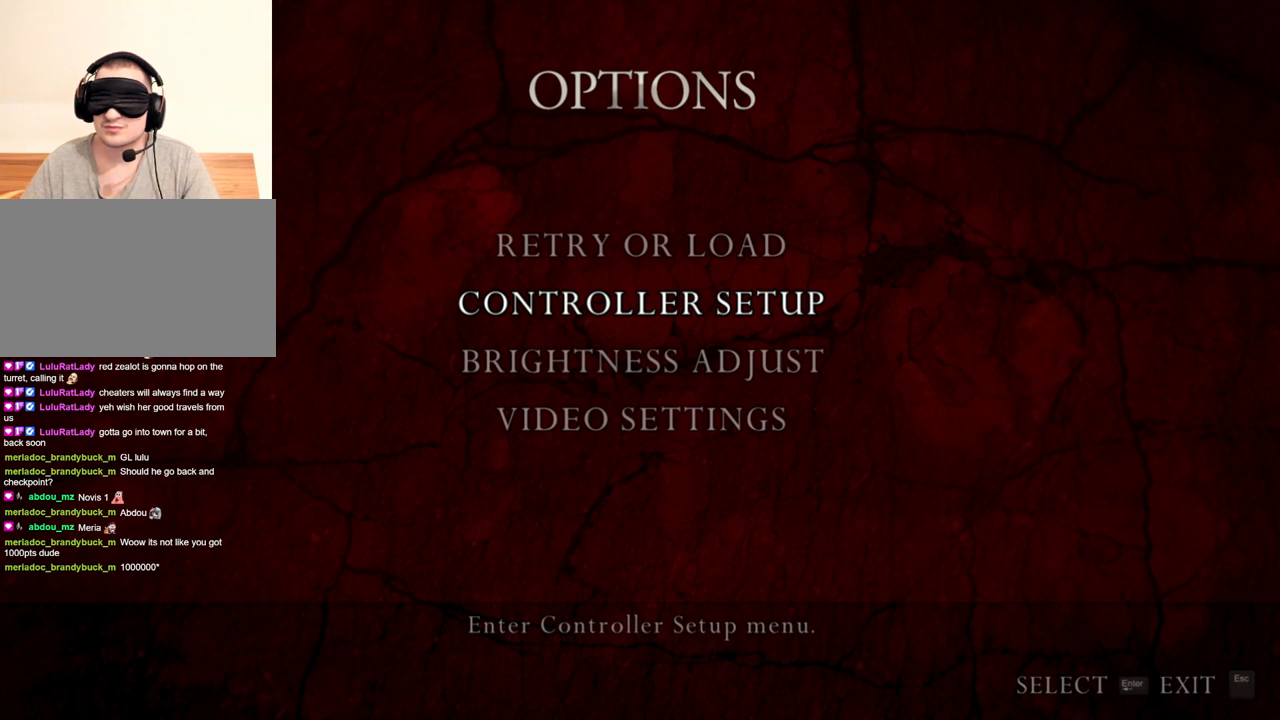
{"keys": [], "mouse": ["right"], "events": []}
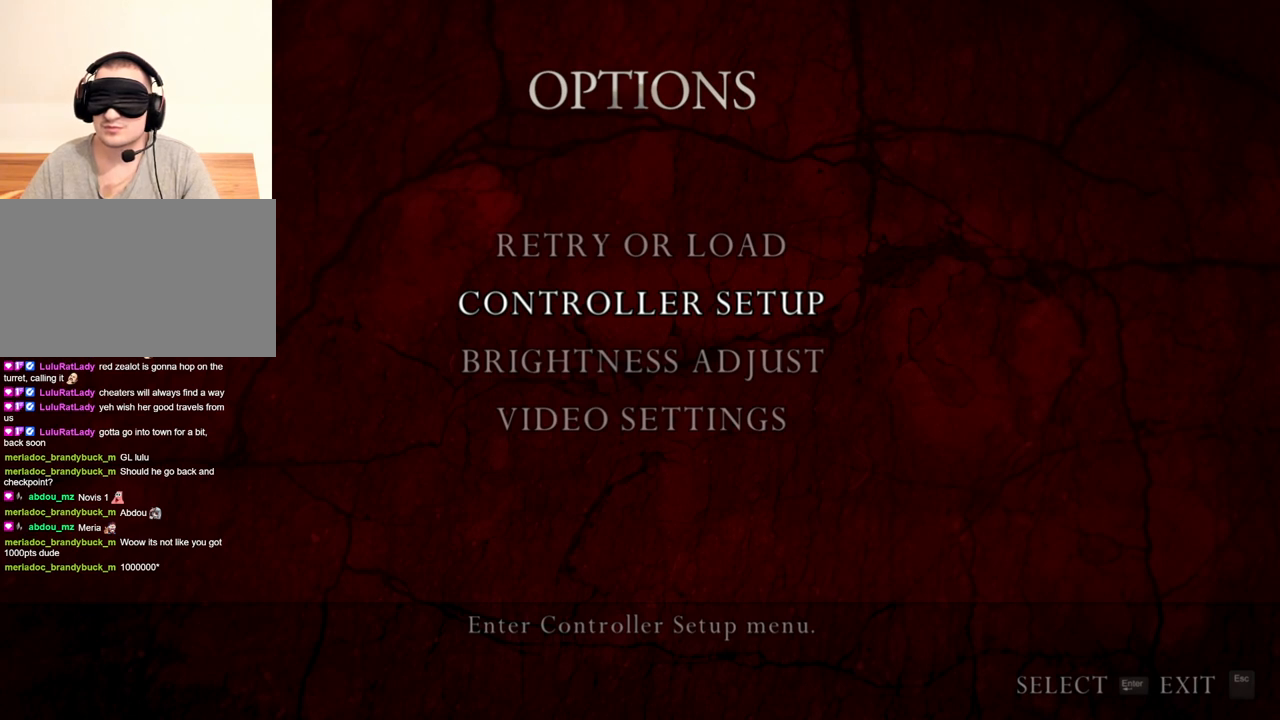
{"keys": [], "mouse": ["right"], "events": []}
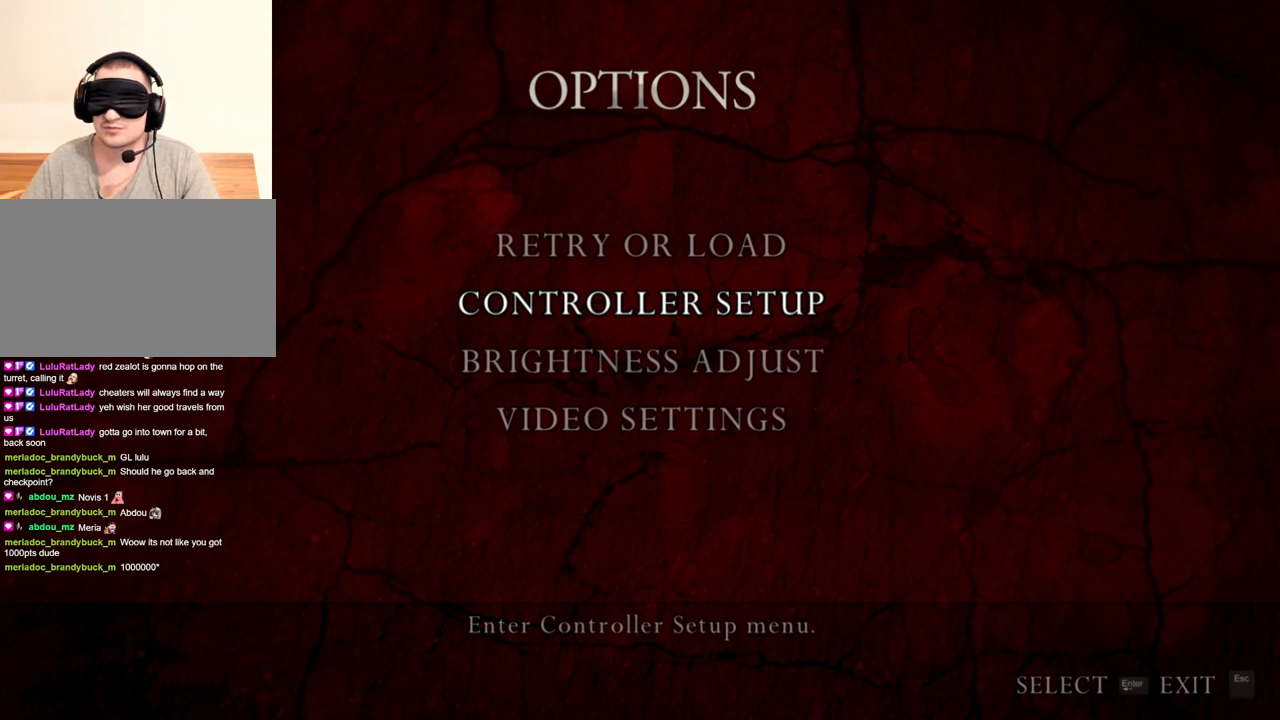
{"keys": [], "mouse": ["right"], "events": []}
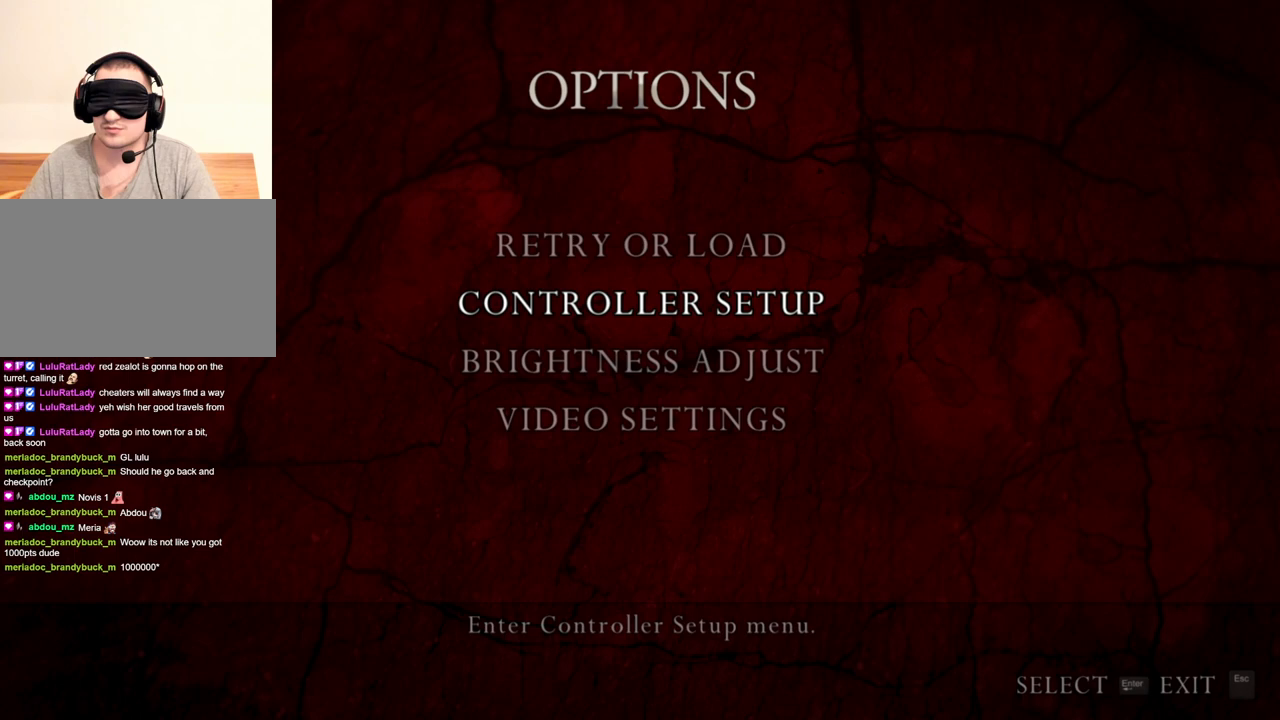
{"keys": [], "mouse": ["right"], "events": []}
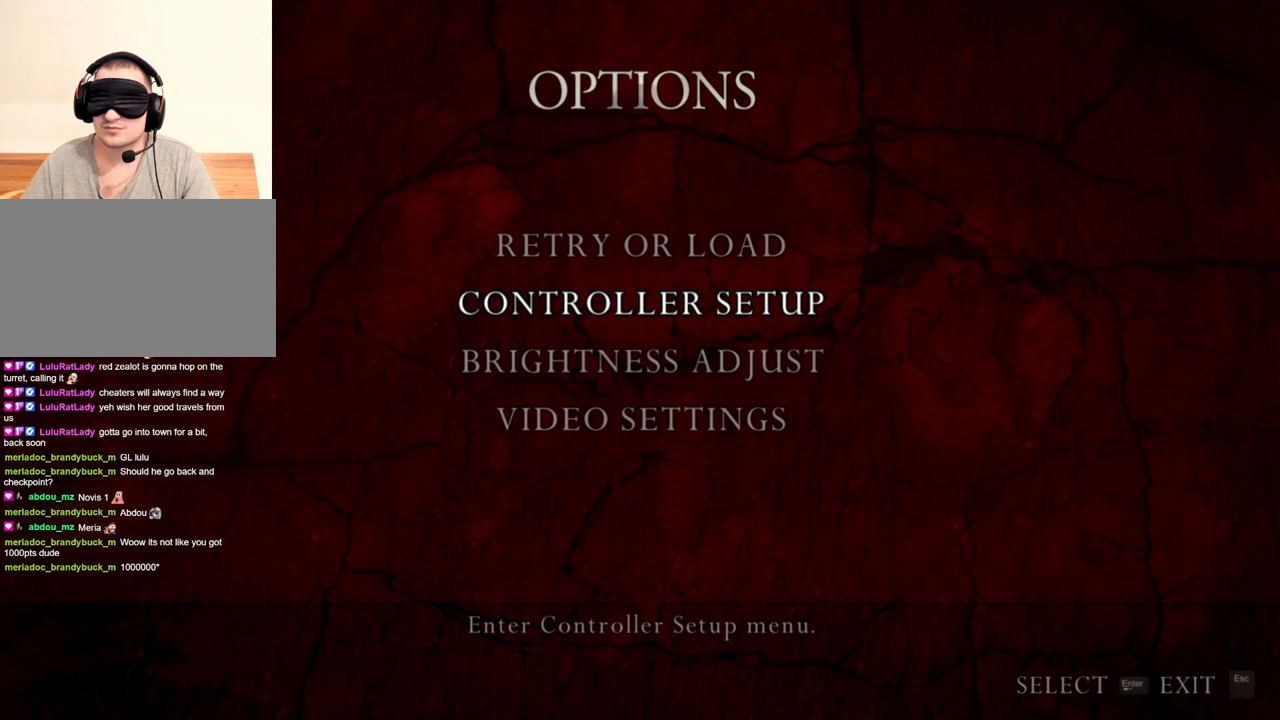
{"keys": [], "mouse": ["right"], "events": []}
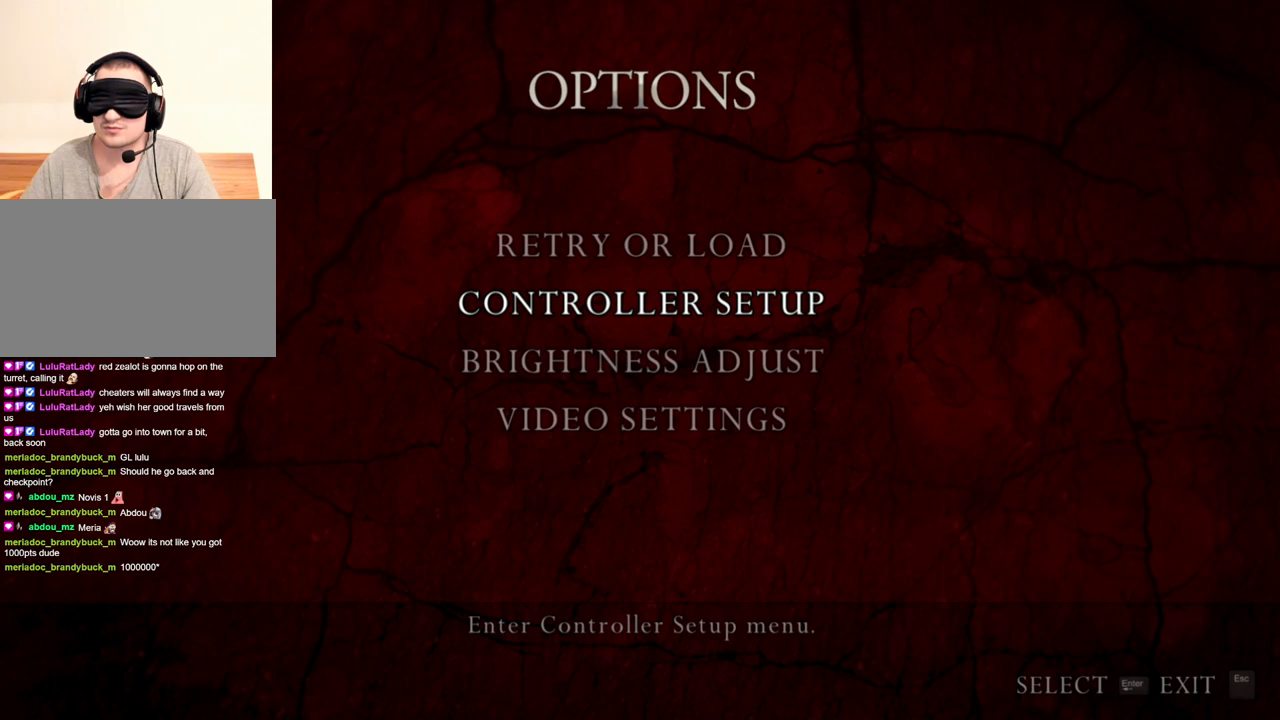
{"keys": [], "mouse": ["right"], "events": []}
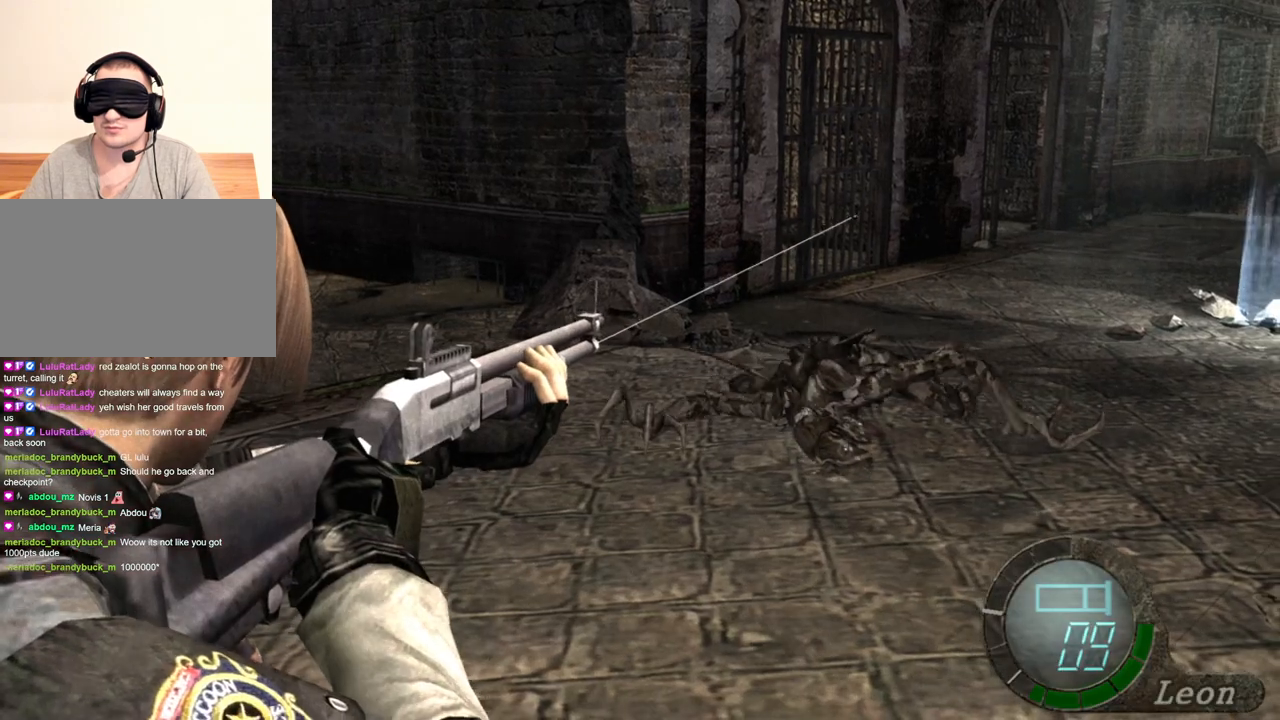
{"keys": [], "mouse": ["right"], "events": []}
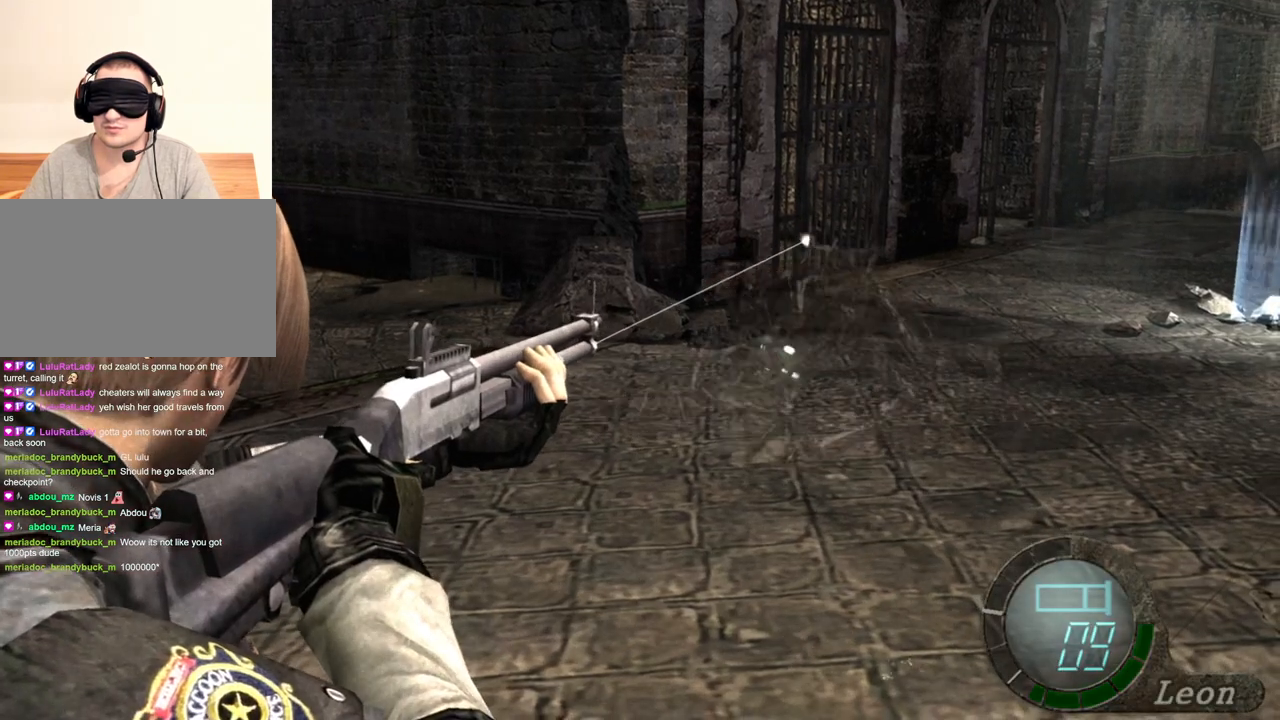
{"keys": [], "mouse": ["right"], "events": []}
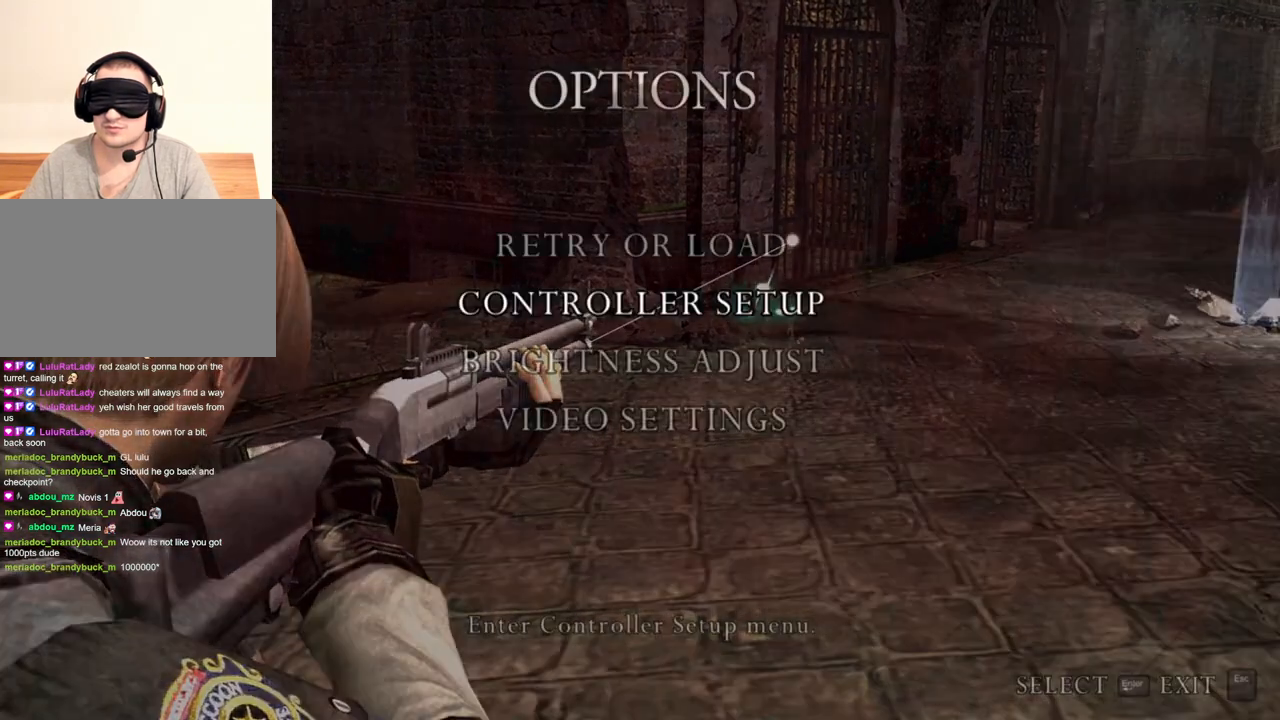
{"keys": [], "mouse": ["right"], "events": []}
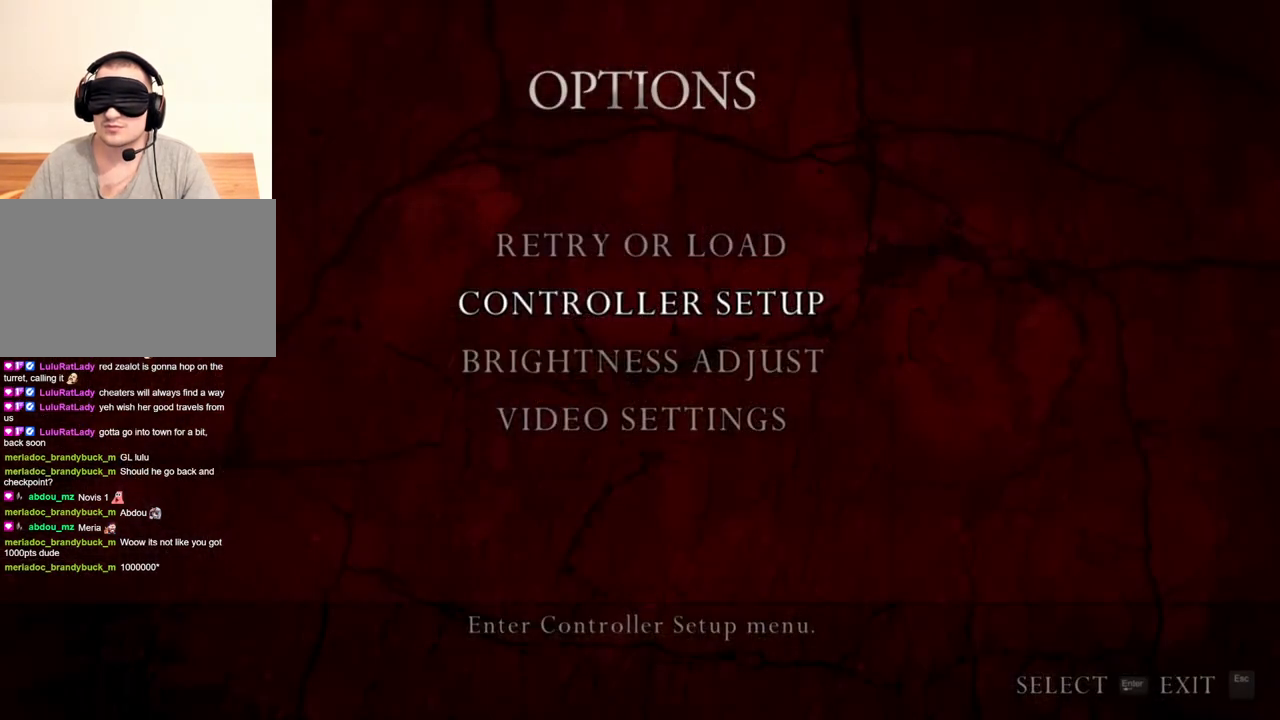
{"keys": [], "mouse": ["right"], "events": []}
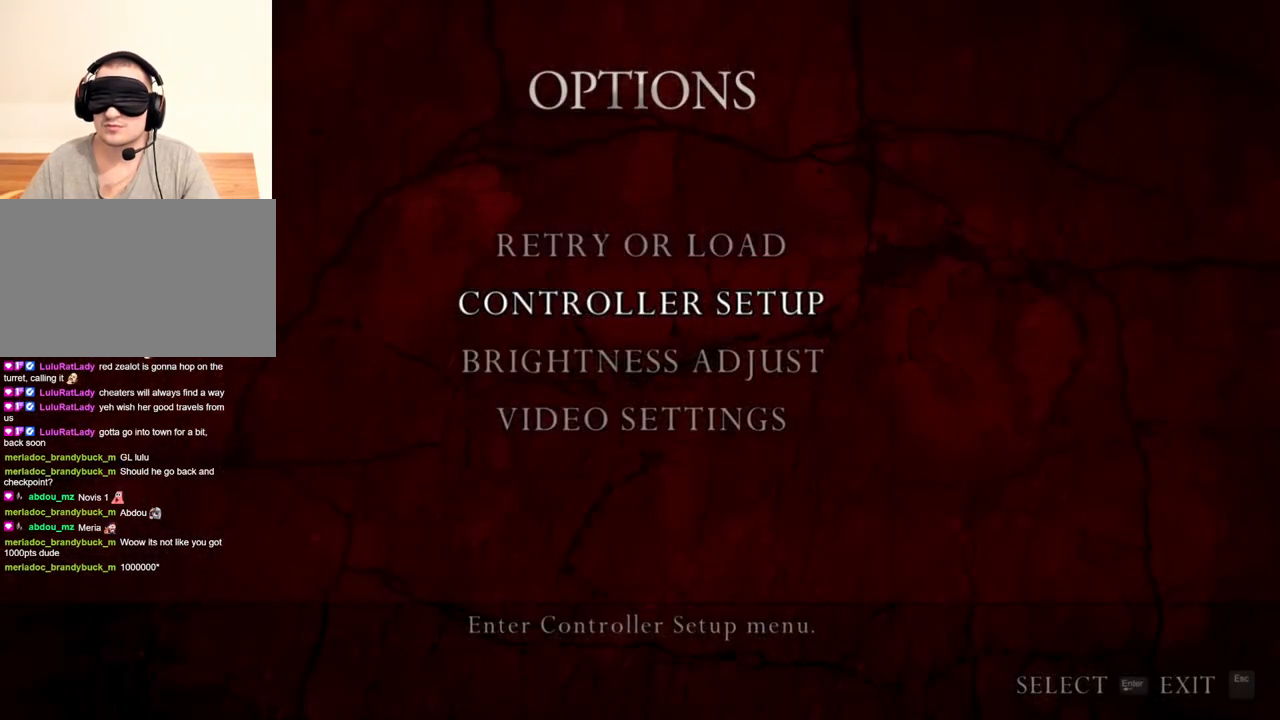
{"keys": [], "mouse": ["right"], "events": []}
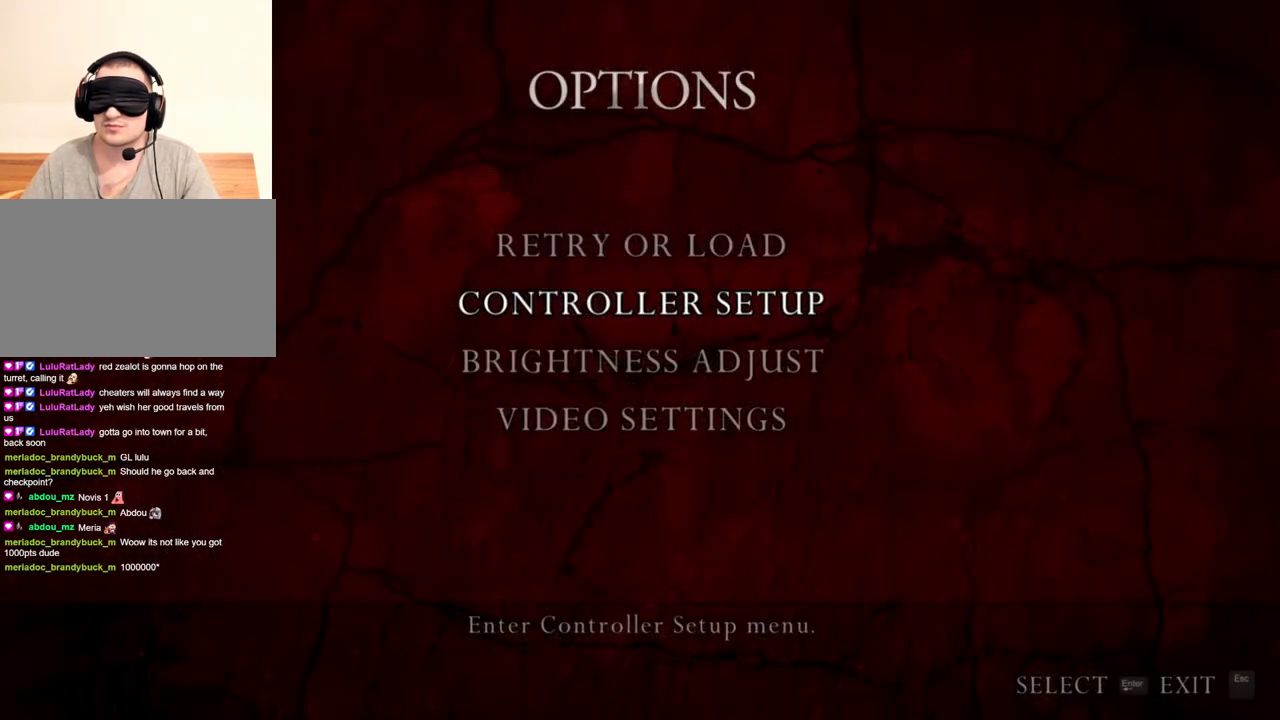
{"keys": [], "mouse": ["right"], "events": []}
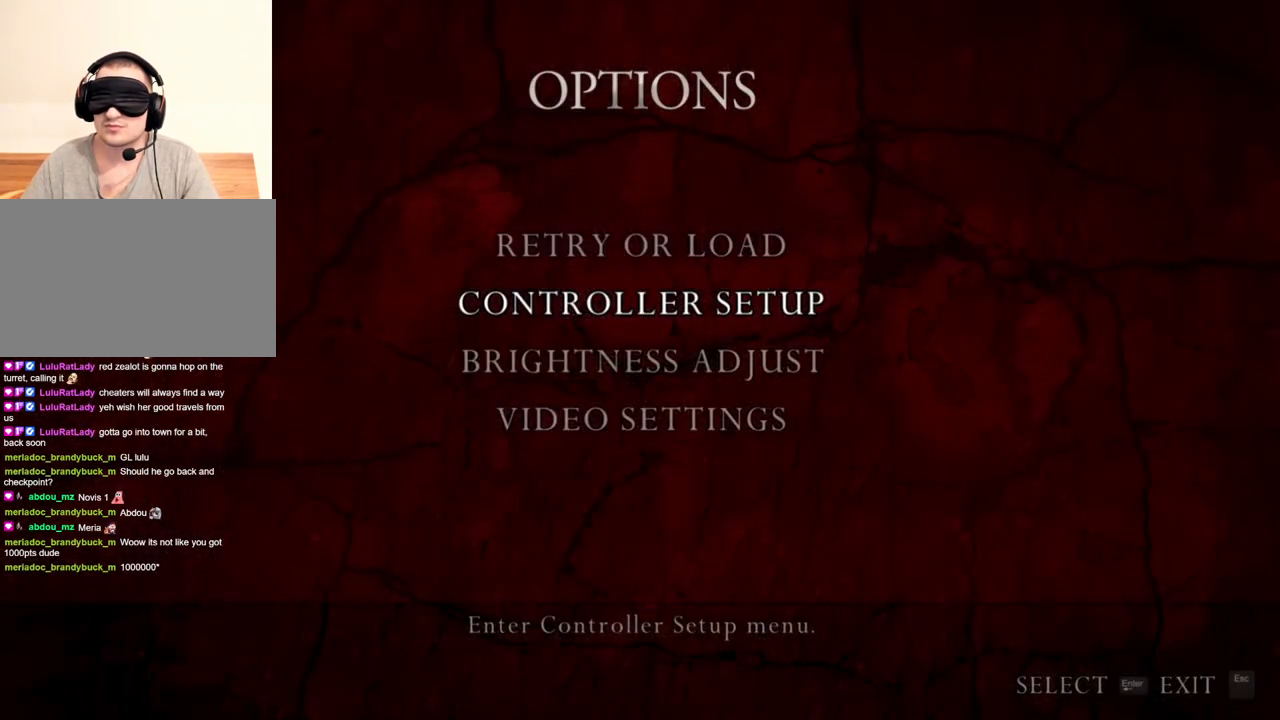
{"keys": [], "mouse": ["right"], "events": []}
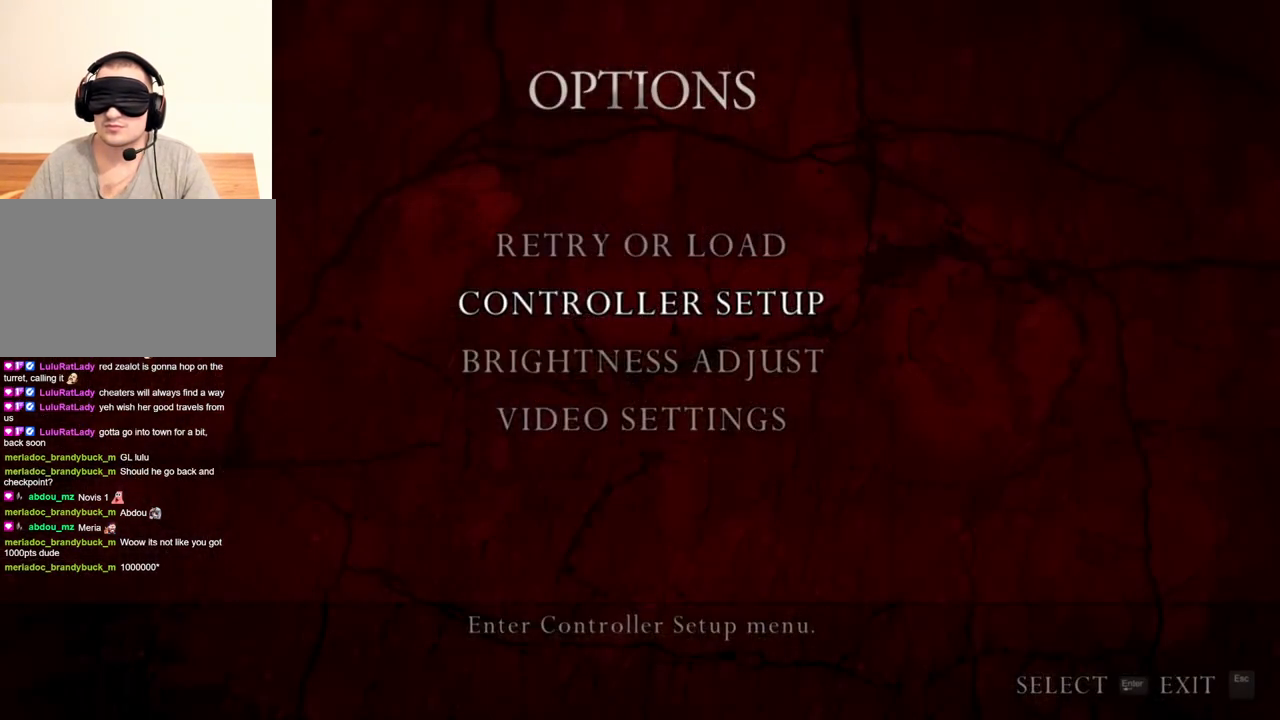
{"keys": [], "mouse": ["right"], "events": []}
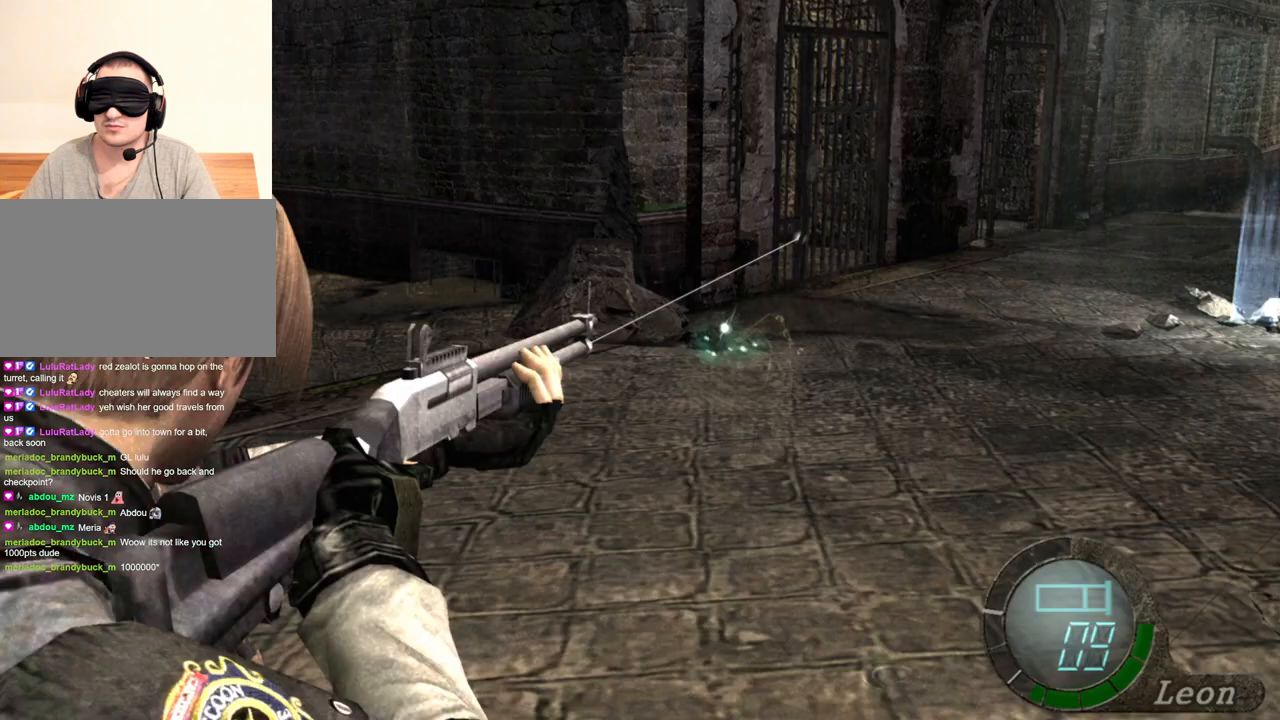
{"keys": [], "mouse": ["right"], "events": [[66, "mouse_left", "down"], [366, "mouse_left", "up"]]}
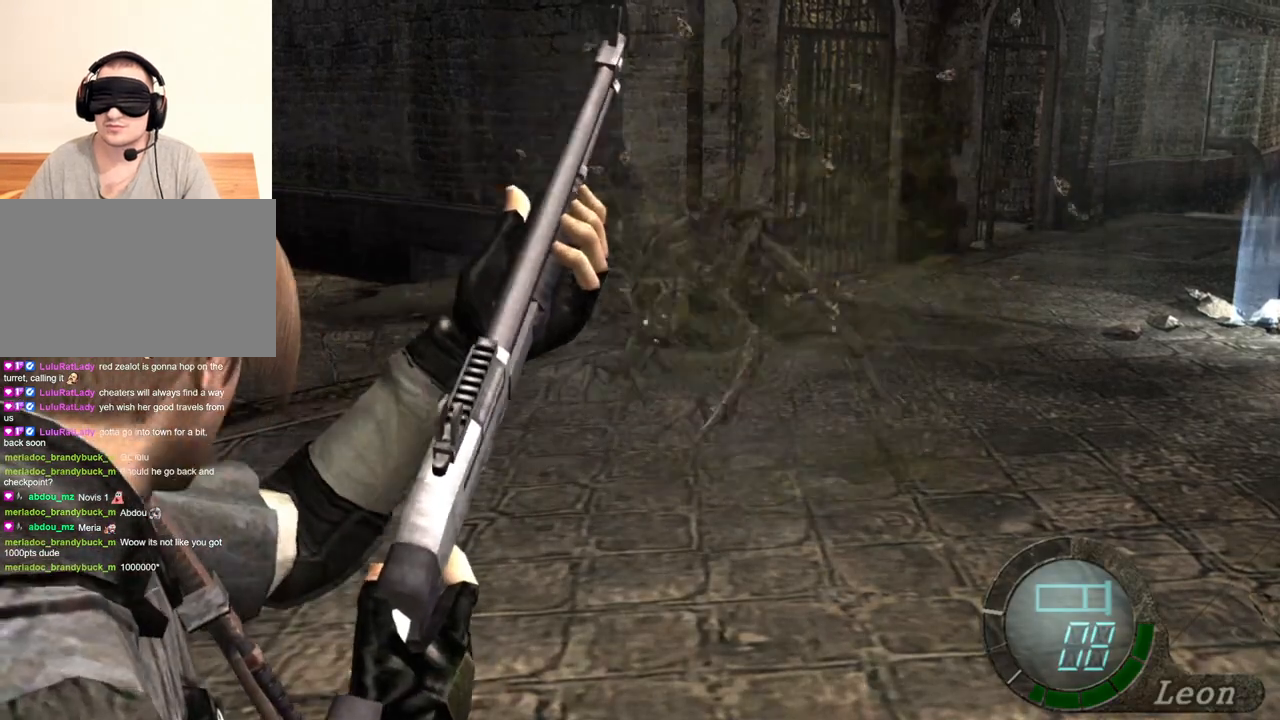
{"keys": [], "mouse": ["right"], "events": []}